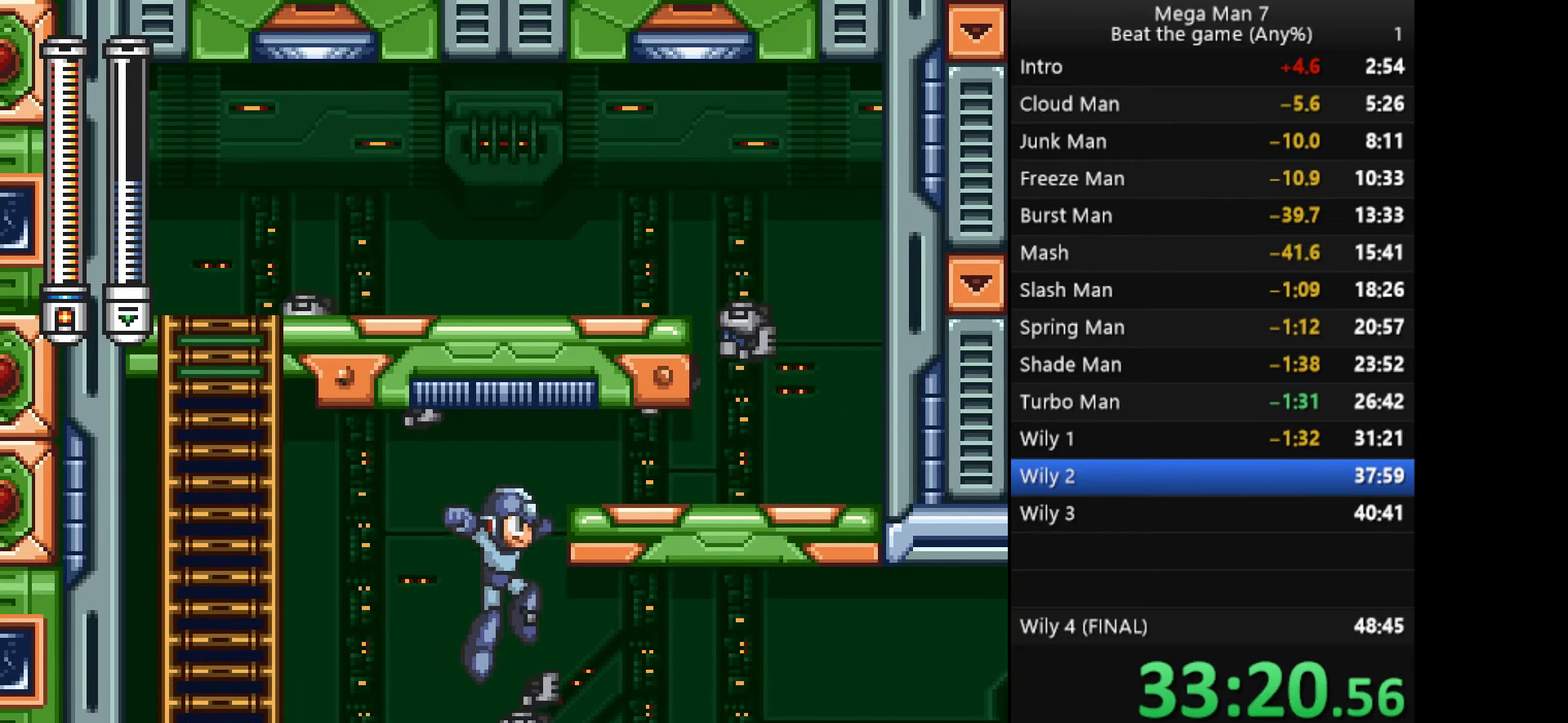
Gameplay with a controller (PlayStation layout); each line is a JSON object with the inputs held at the frame after it. "events" lists button and stick changes between this image and that frame as [ms after this image, input, new state], when the widget could be followed in between. Not read: R3 right_stick.
{"buttons": [], "left_stick": "right", "events": [[200, "left_stick", "down"], [233, "CROSS", "down"], [317, "left_stick", "right"], [350, "CROSS", "up"]]}
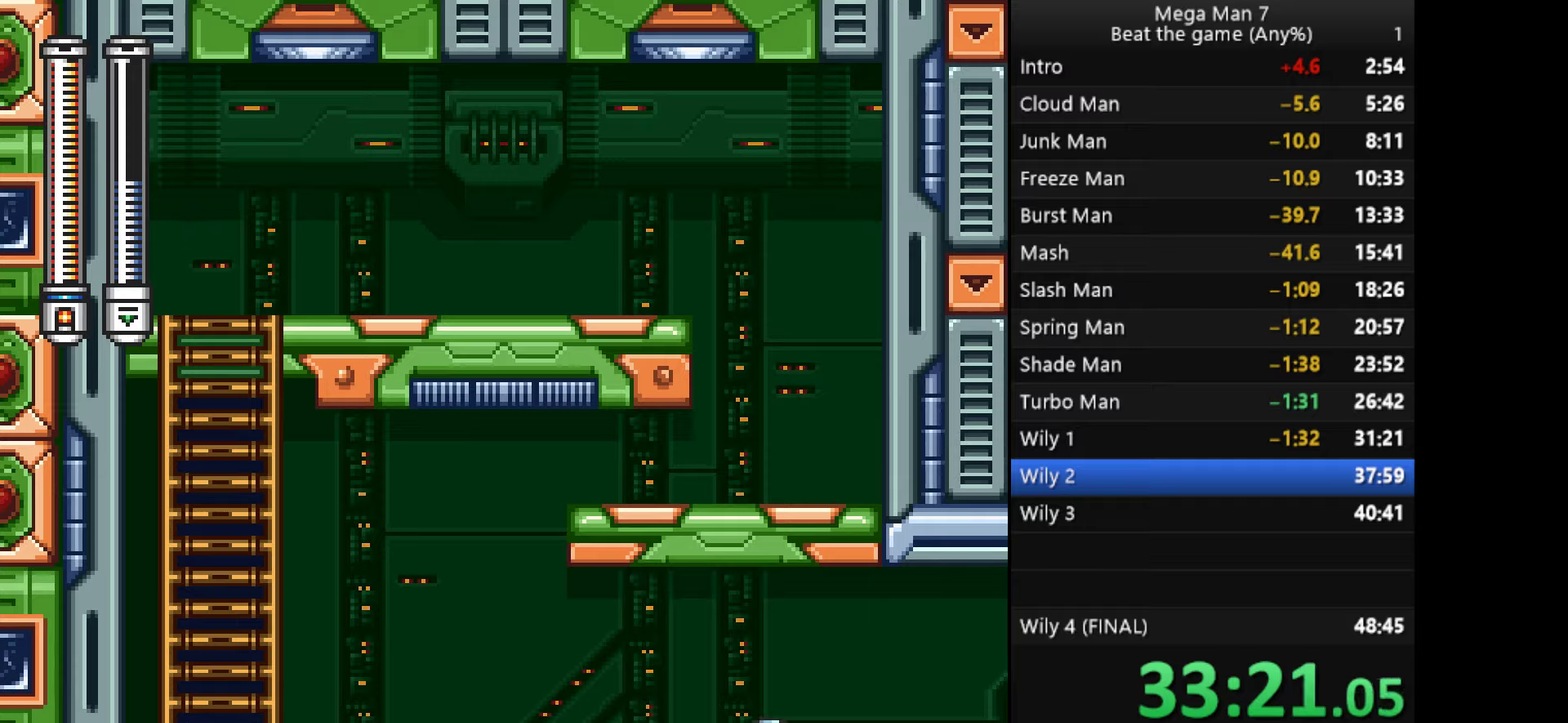
{"buttons": [], "left_stick": "right", "events": [[200, "L1", "down"], [266, "L1", "up"], [350, "L1", "down"], [450, "L1", "up"]]}
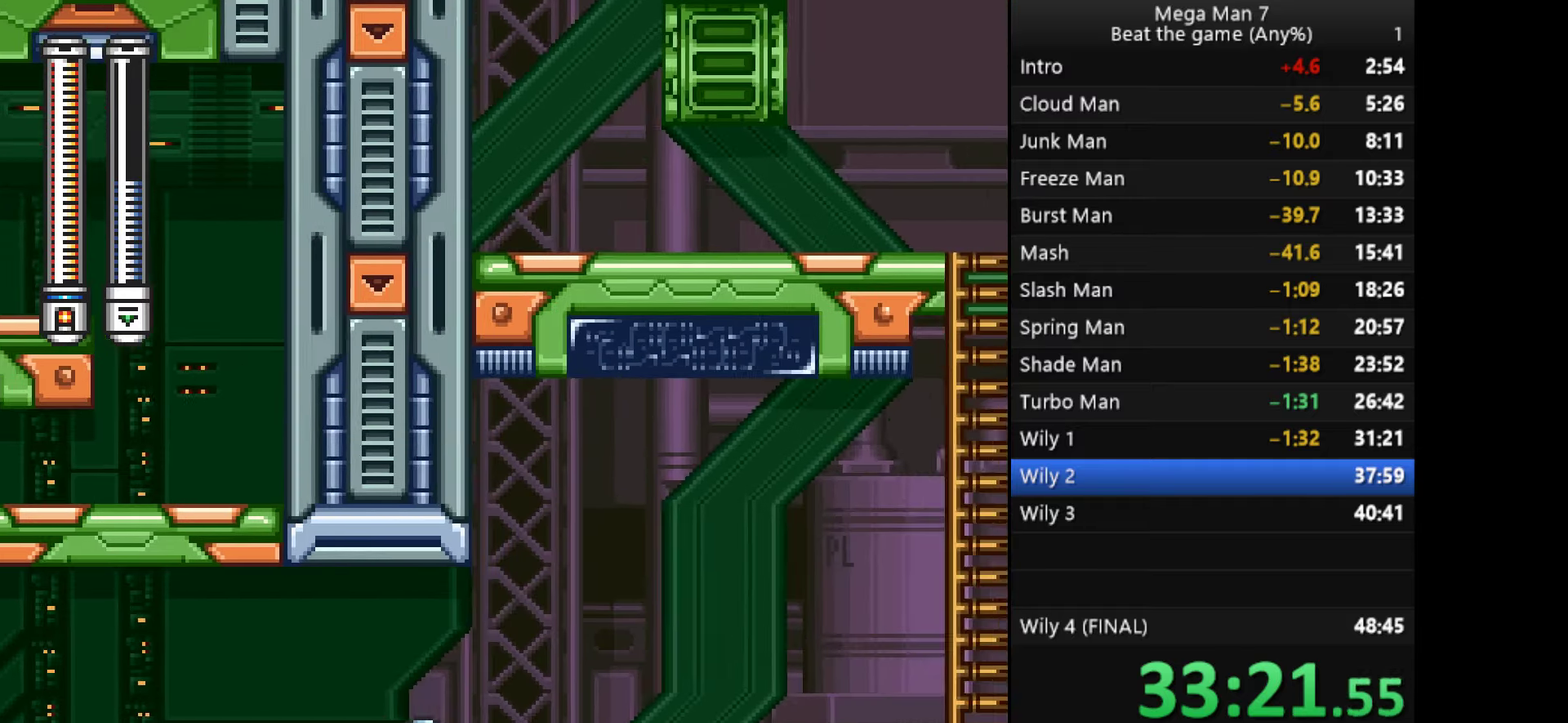
{"buttons": ["L1"], "left_stick": "right", "events": [[284, "L1", "down"], [367, "L1", "up"], [450, "L1", "down"]]}
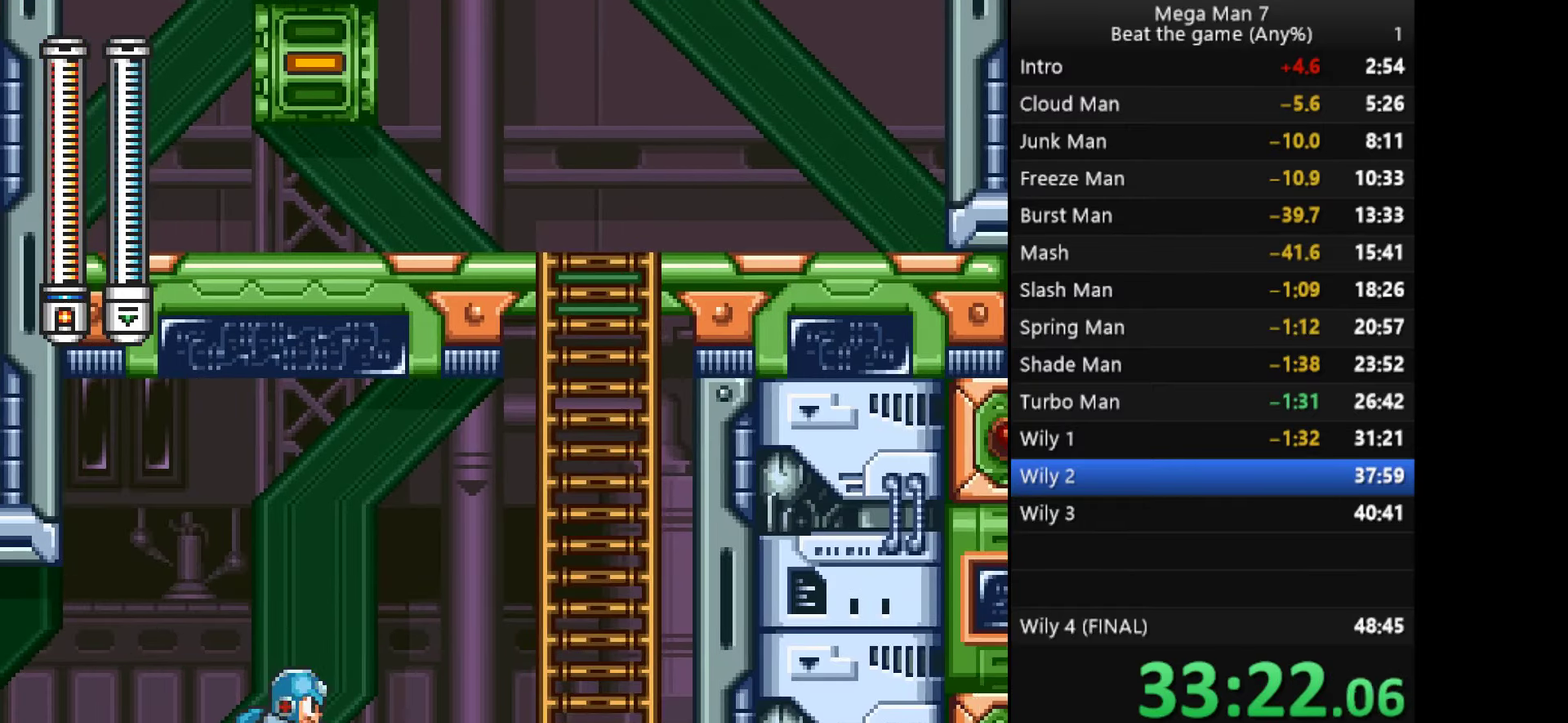
{"buttons": ["CROSS"], "left_stick": "right", "events": [[16, "left_stick", "down-right"], [50, "CROSS", "down"], [50, "L1", "up"], [133, "left_stick", "right"], [166, "CROSS", "up"], [300, "CROSS", "down"]]}
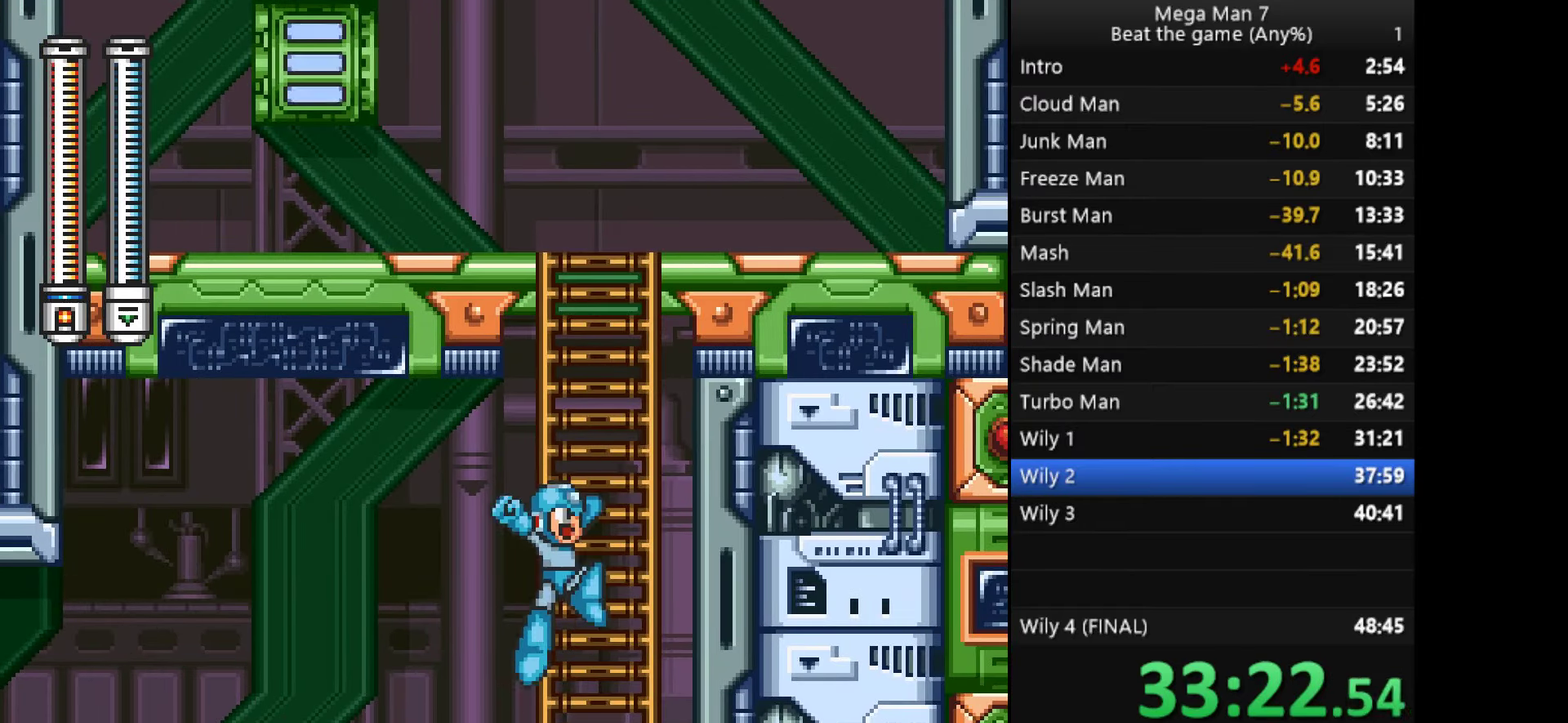
{"buttons": [], "left_stick": "up", "events": [[50, "left_stick", "up-right"], [167, "CROSS", "up"], [167, "left_stick", "up"]]}
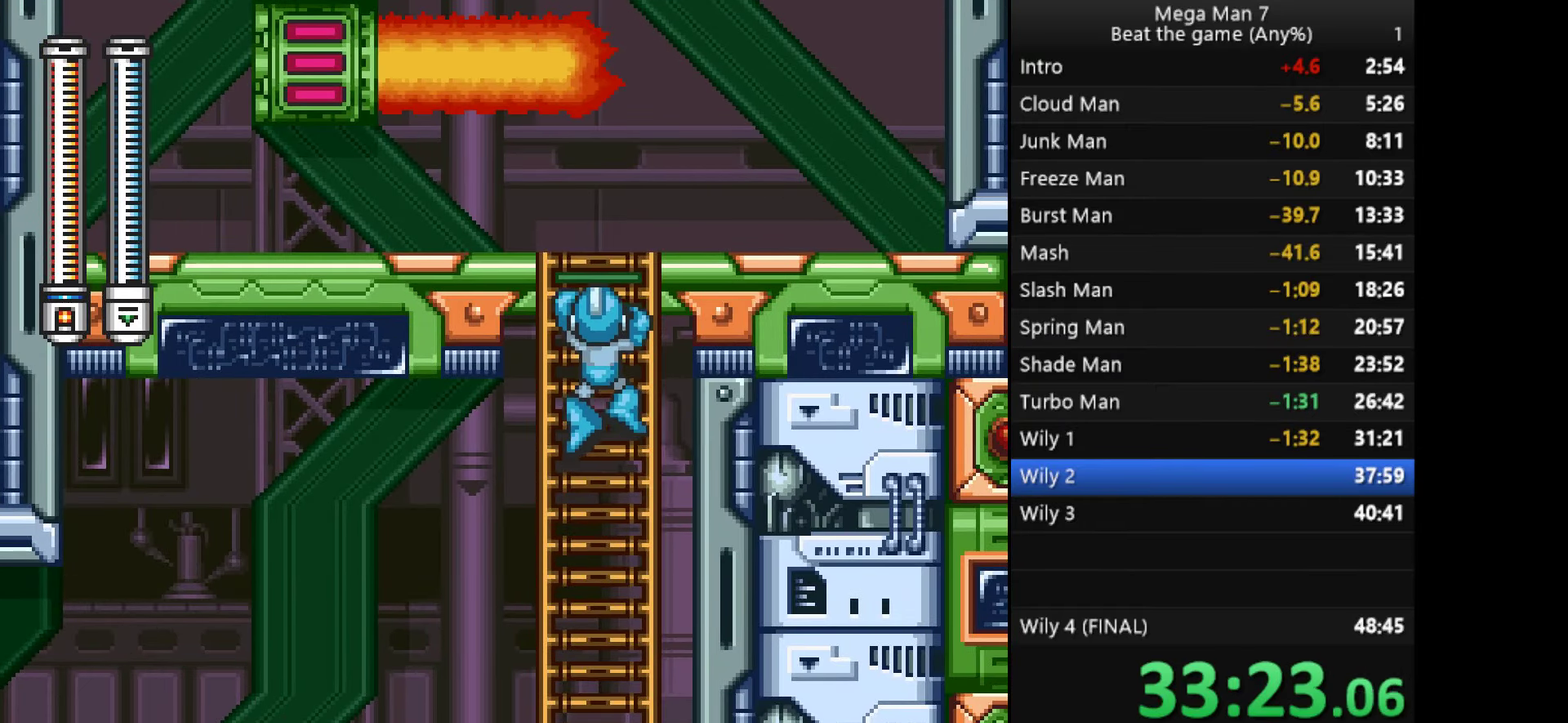
{"buttons": [], "left_stick": "up-left", "events": [[133, "left_stick", "center"], [300, "left_stick", "up"], [467, "left_stick", "up-left"]]}
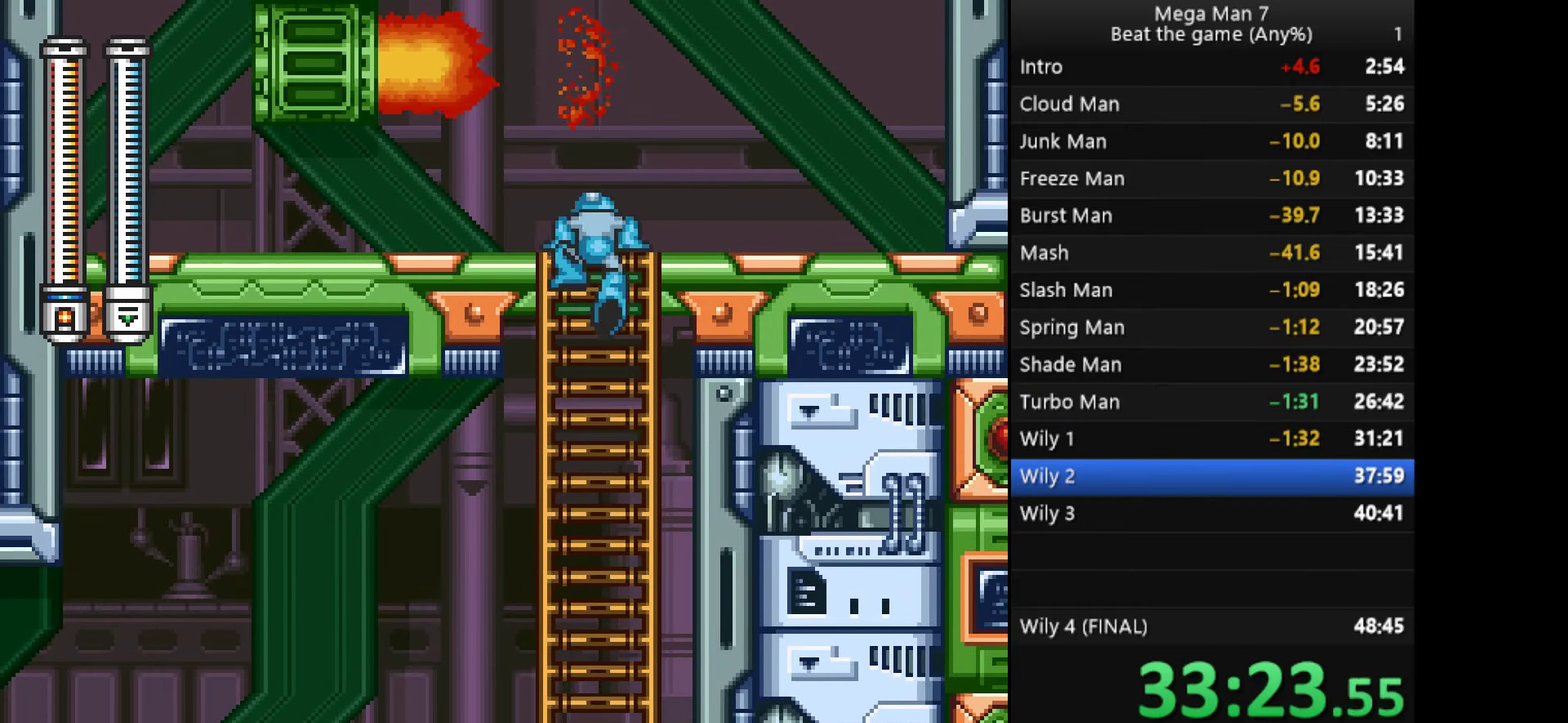
{"buttons": ["CROSS"], "left_stick": "left", "events": [[83, "left_stick", "left"], [467, "CROSS", "down"]]}
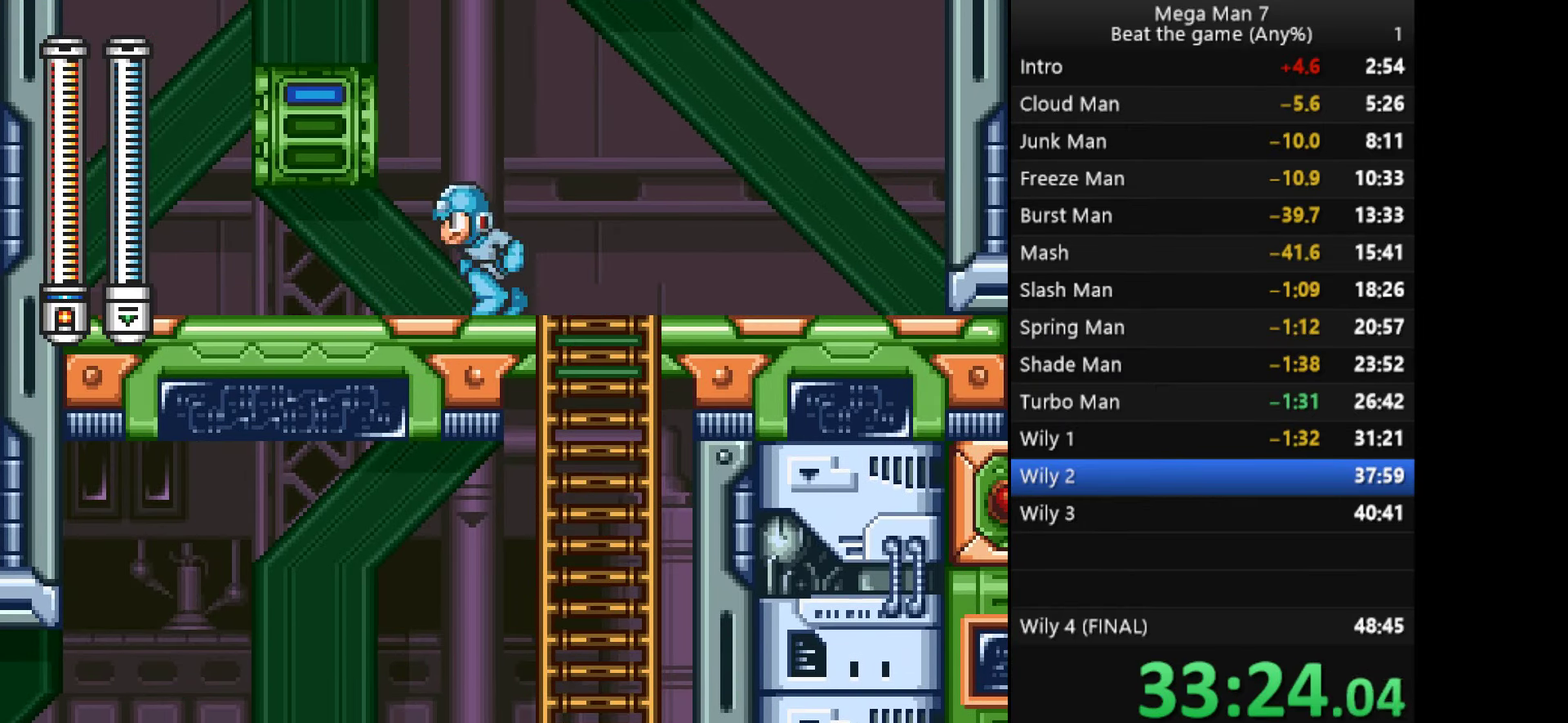
{"buttons": ["CROSS"], "left_stick": "down-right", "events": [[300, "CROSS", "up"], [417, "left_stick", "center"], [467, "left_stick", "down-right"], [500, "CROSS", "down"]]}
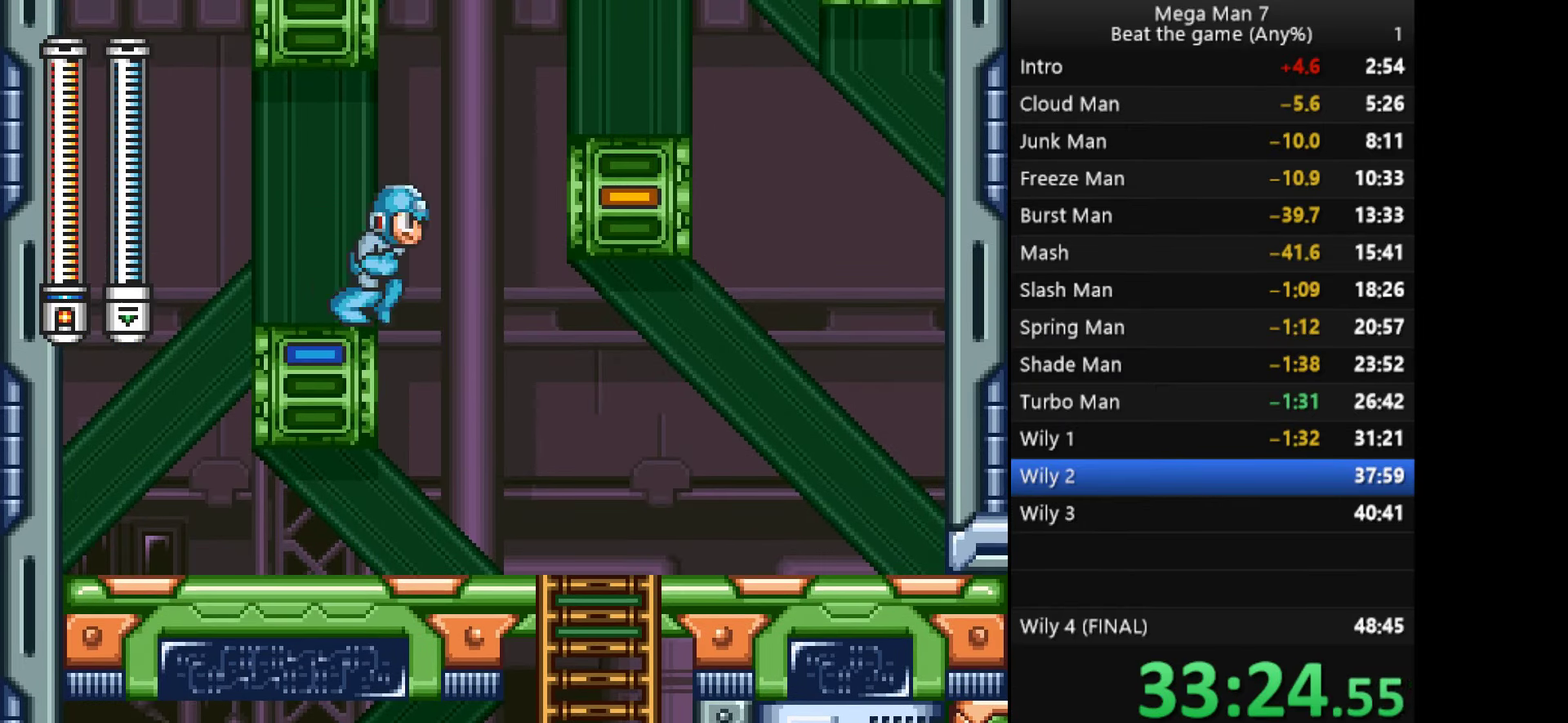
{"buttons": [], "left_stick": "center", "events": [[17, "left_stick", "down"], [100, "left_stick", "right"], [217, "left_stick", "up-right"], [300, "left_stick", "center"], [317, "CROSS", "up"]]}
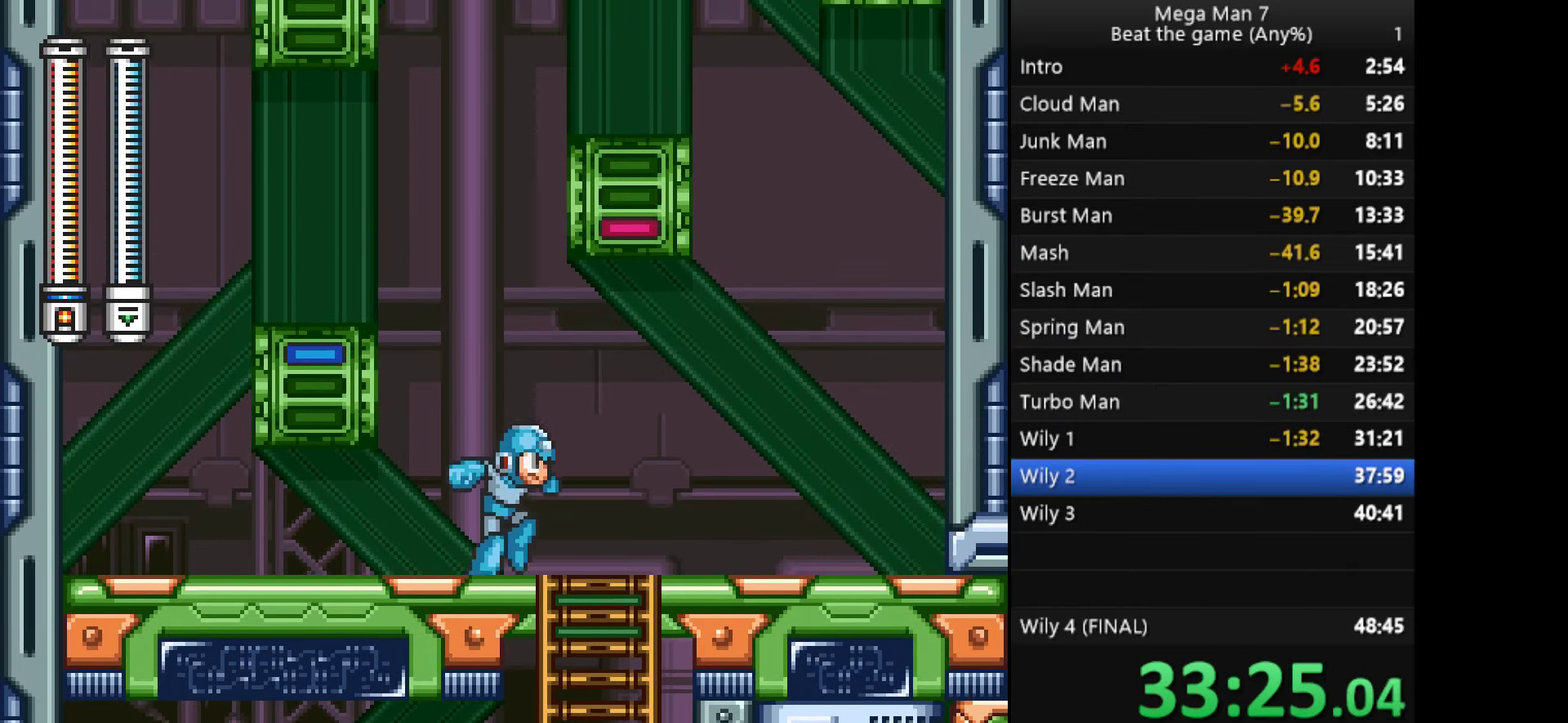
{"buttons": [], "left_stick": "down", "events": [[50, "left_stick", "left"], [133, "left_stick", "right"], [433, "left_stick", "down"]]}
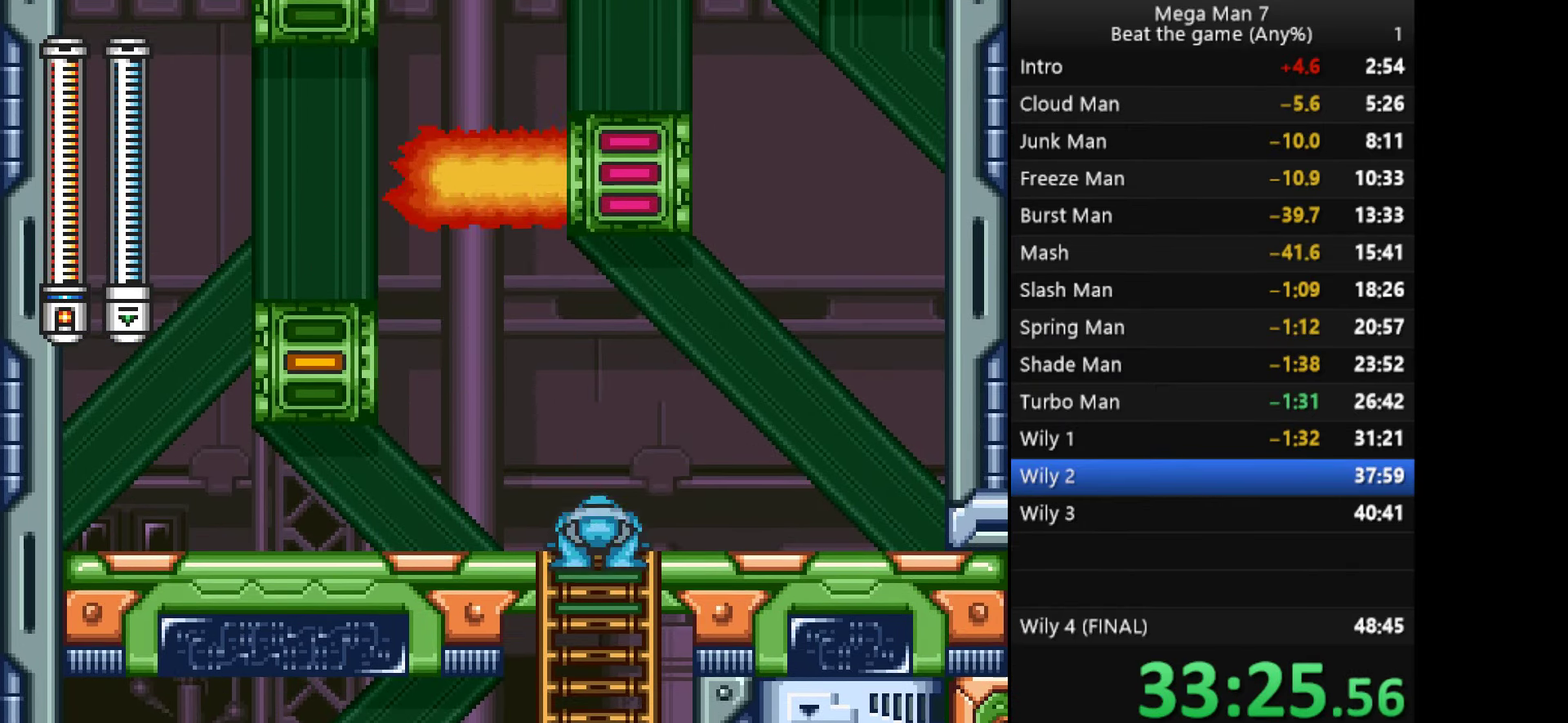
{"buttons": [], "left_stick": "center", "events": [[67, "left_stick", "center"], [150, "left_stick", "up"], [250, "left_stick", "center"]]}
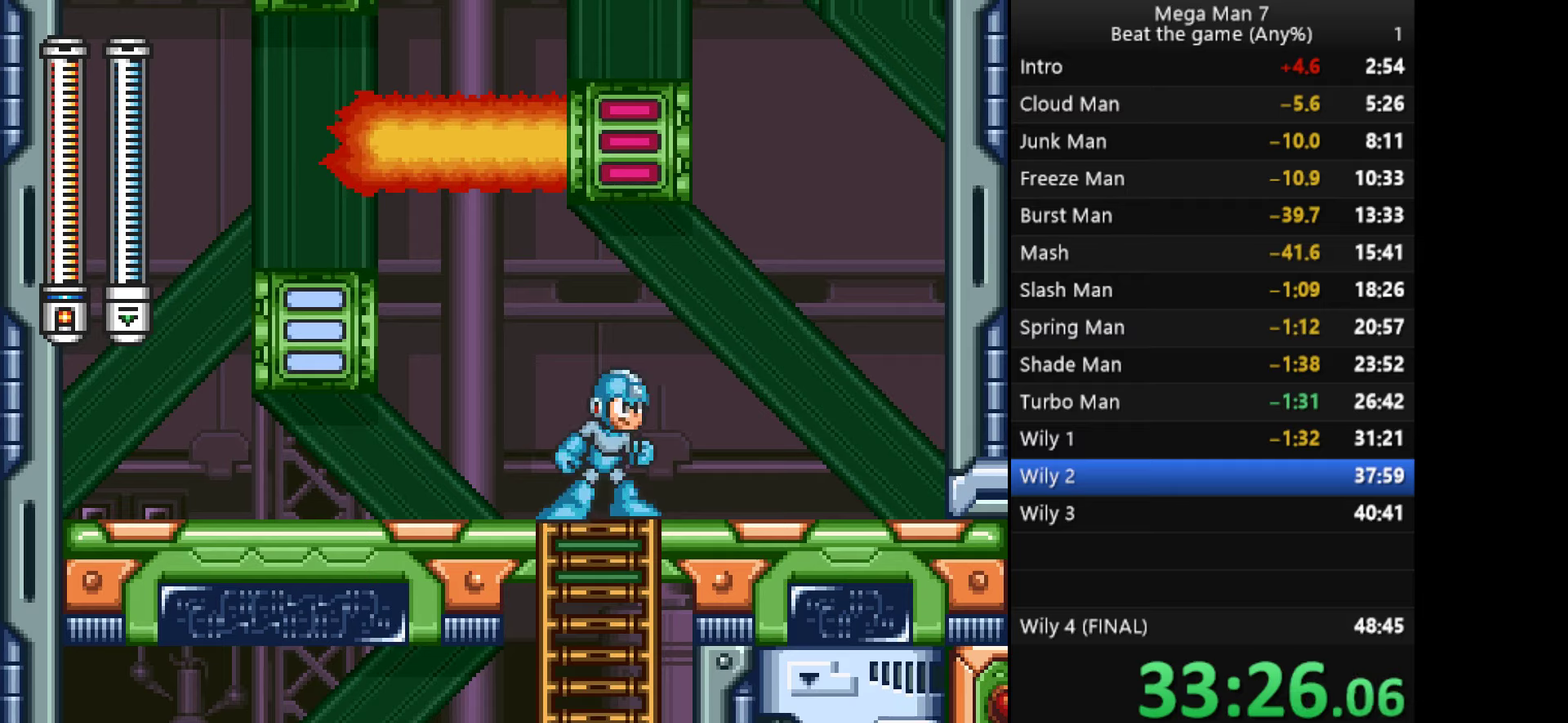
{"buttons": [], "left_stick": "center", "events": [[83, "left_stick", "down"], [267, "left_stick", "center"]]}
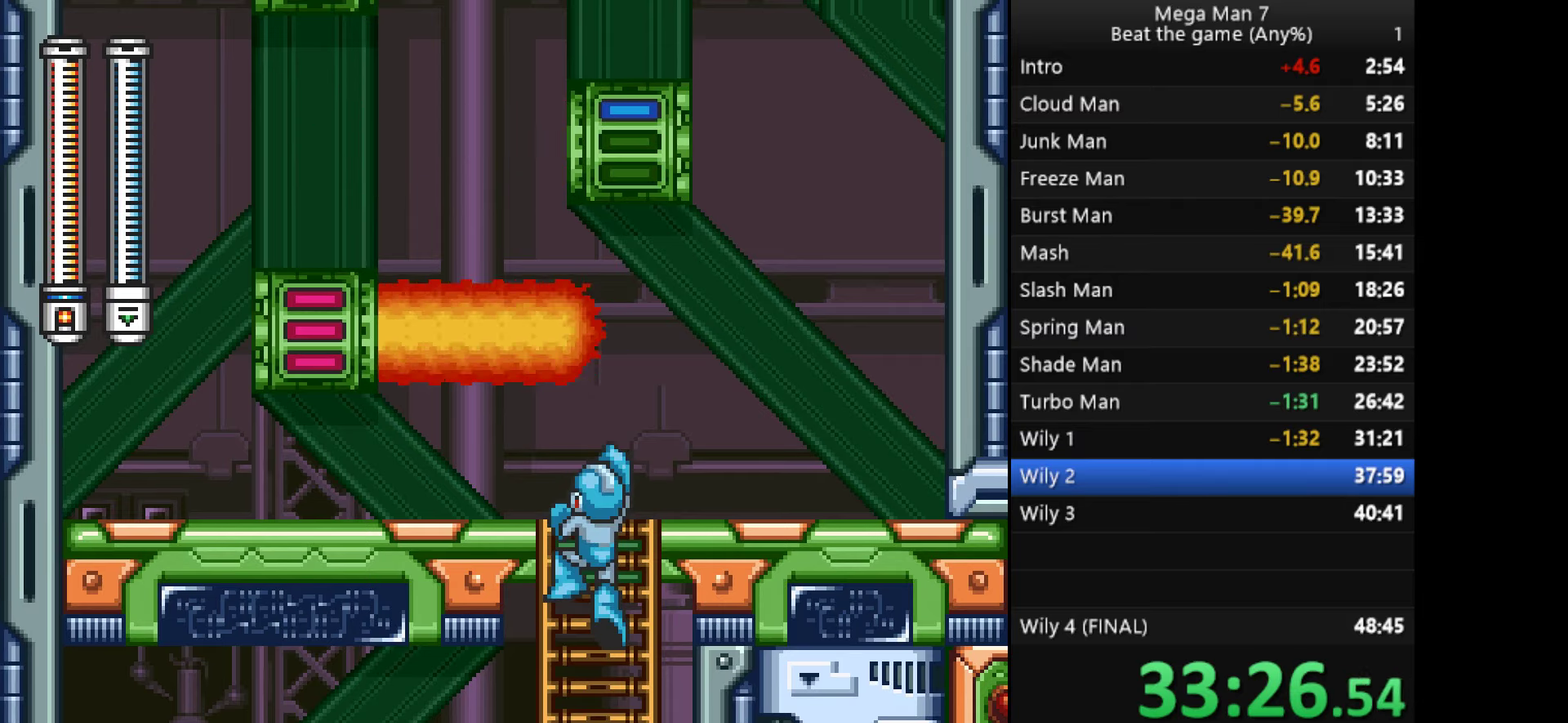
{"buttons": [], "left_stick": "up-left", "events": [[251, "left_stick", "up"], [434, "left_stick", "up-left"]]}
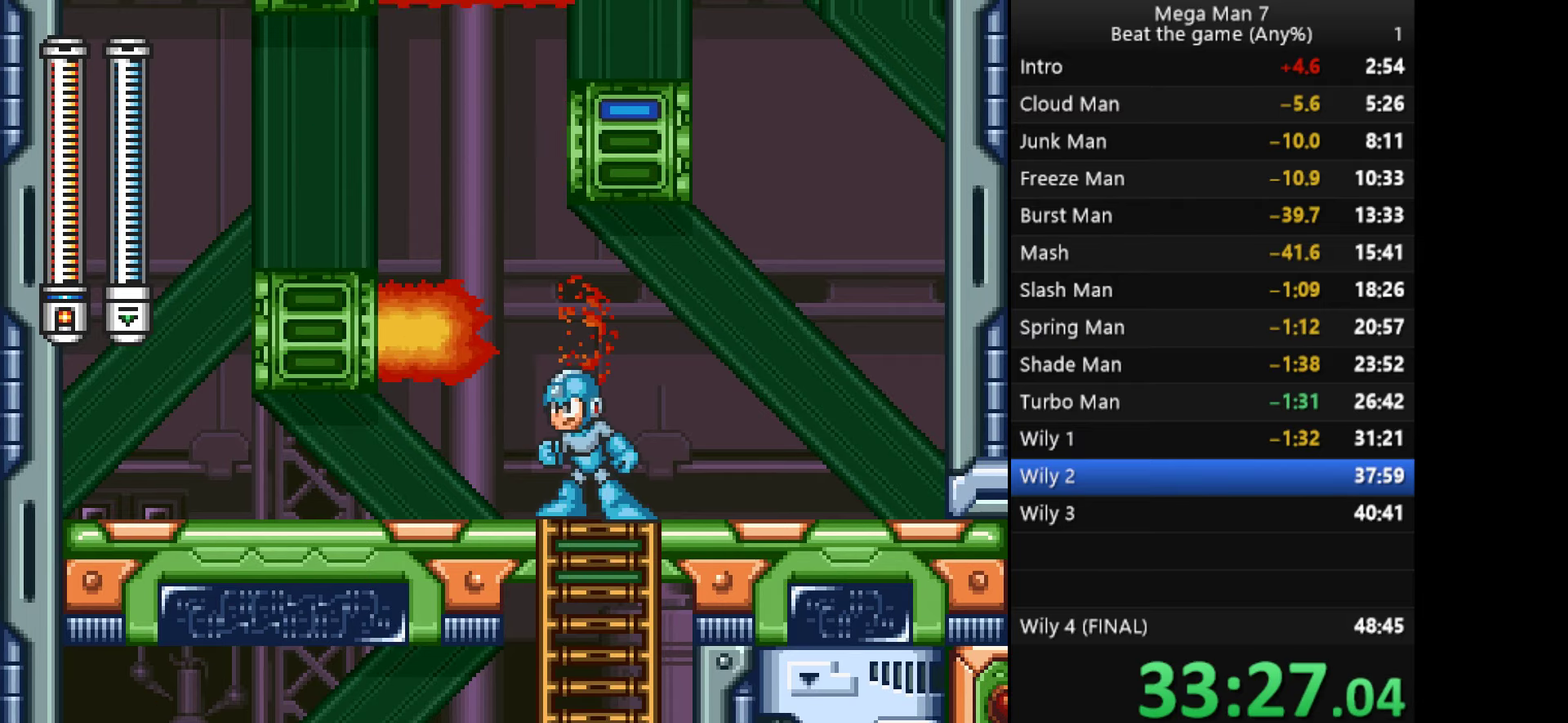
{"buttons": ["CROSS"], "left_stick": "left", "events": [[33, "left_stick", "left"], [317, "CROSS", "down"]]}
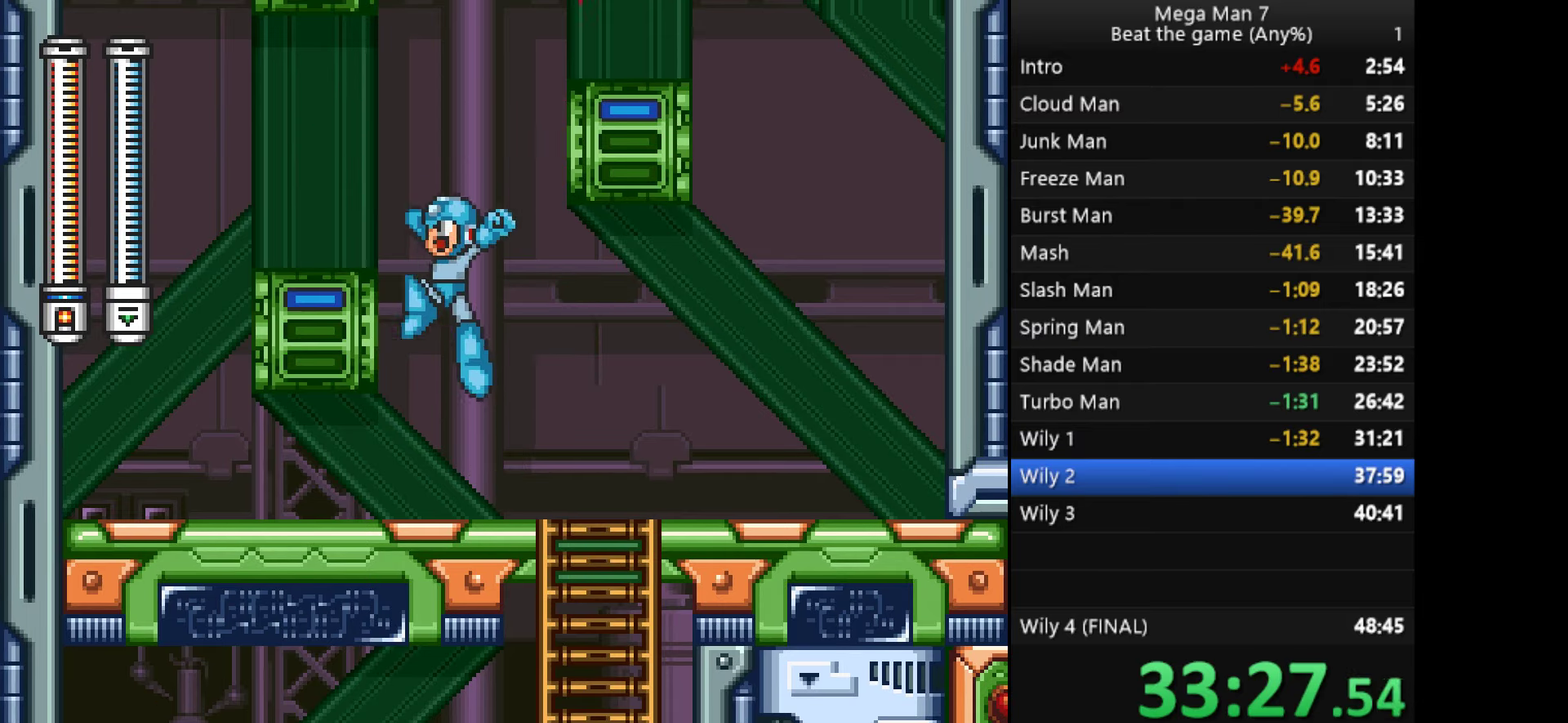
{"buttons": ["CROSS"], "left_stick": "right", "events": [[117, "CROSS", "up"], [200, "left_stick", "center"], [251, "CROSS", "down"], [251, "left_stick", "right"]]}
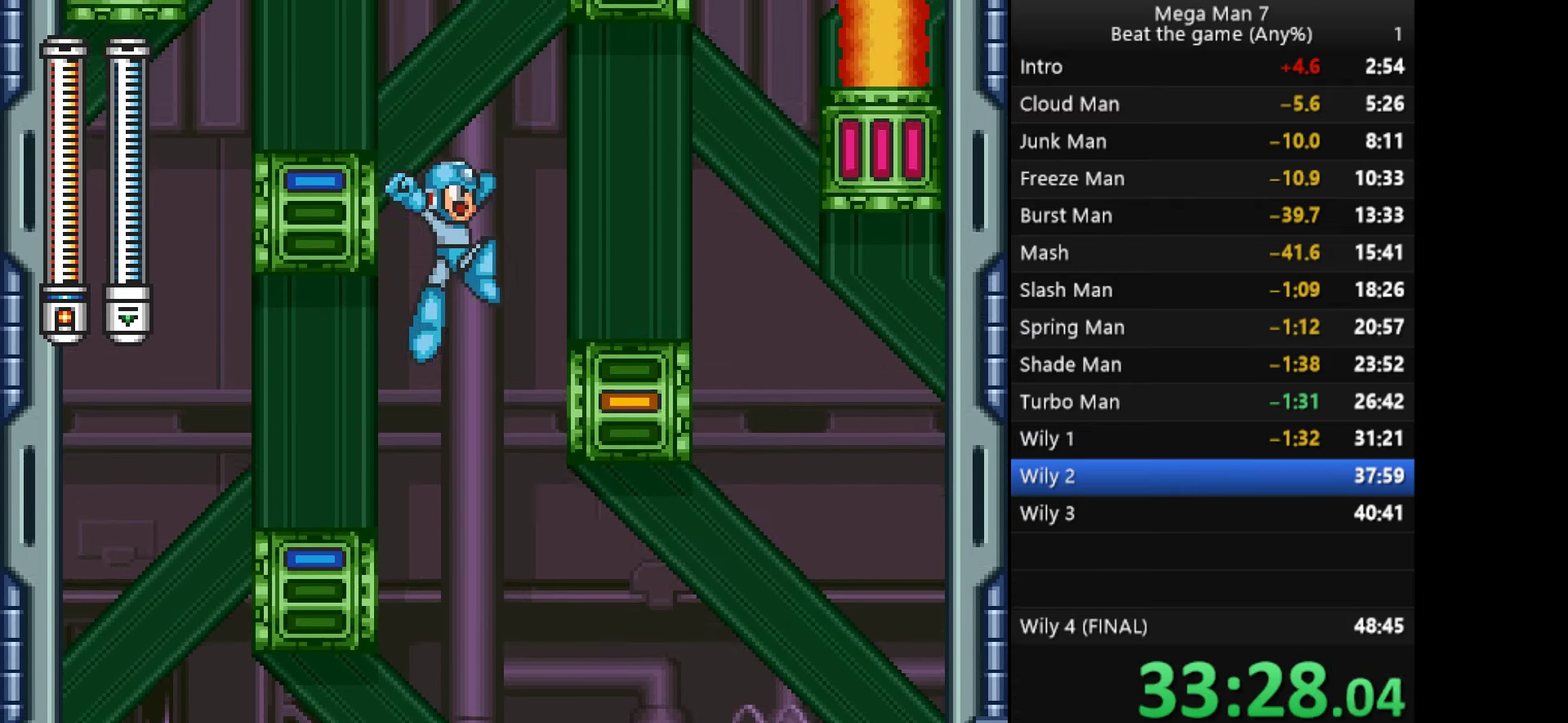
{"buttons": ["CROSS"], "left_stick": "left", "events": [[167, "CROSS", "up"], [333, "left_stick", "center"], [400, "left_stick", "left"], [417, "CROSS", "down"]]}
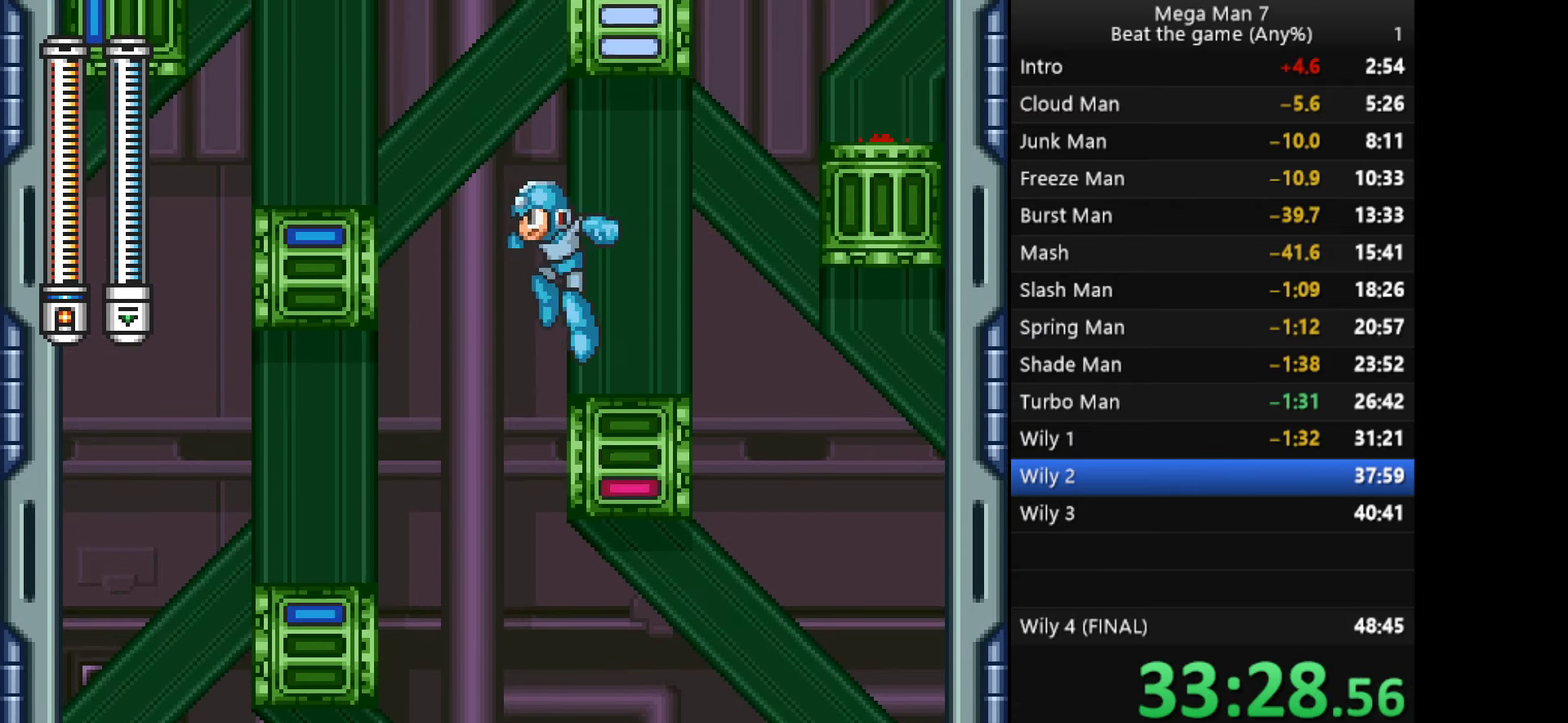
{"buttons": ["CROSS"], "left_stick": "left", "events": []}
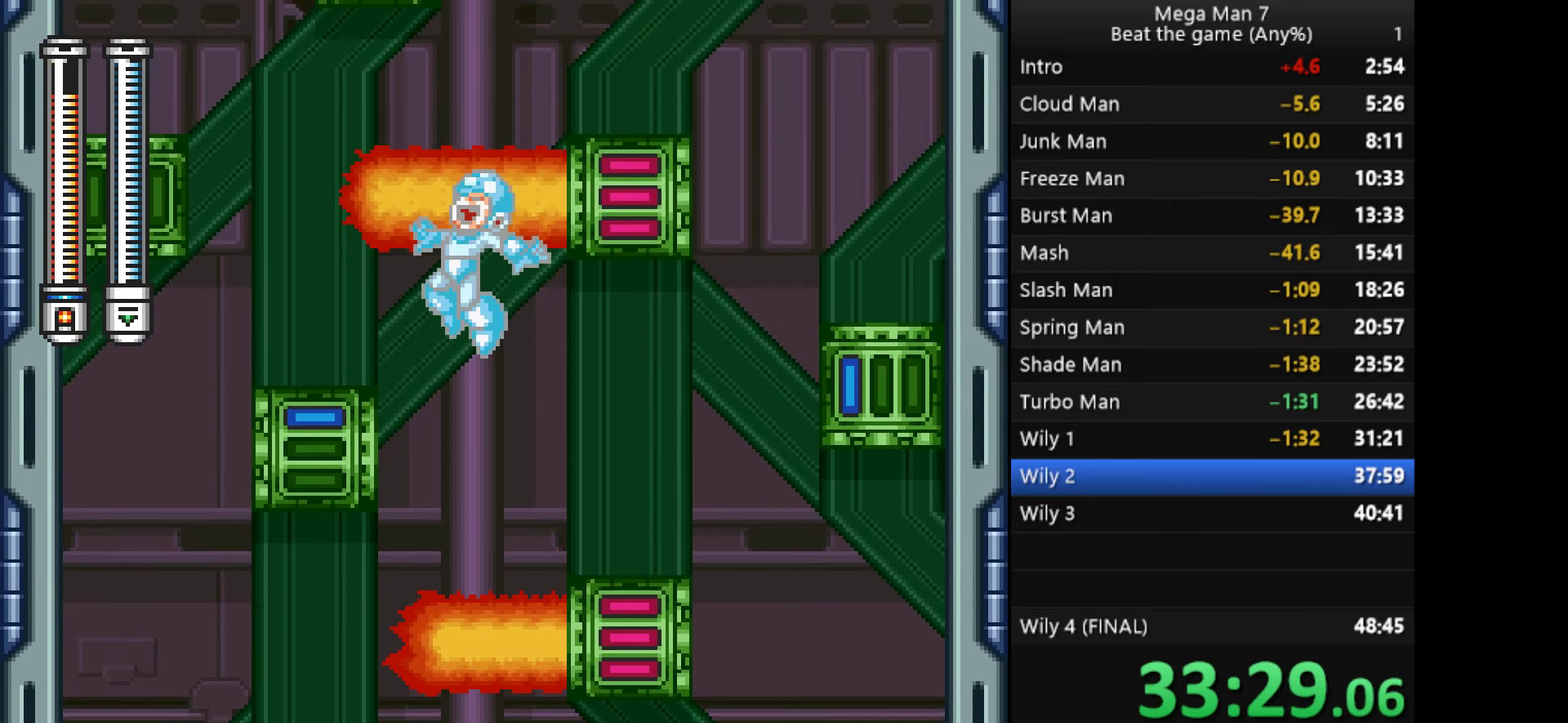
{"buttons": [], "left_stick": "center", "events": [[16, "CROSS", "up"], [367, "left_stick", "center"]]}
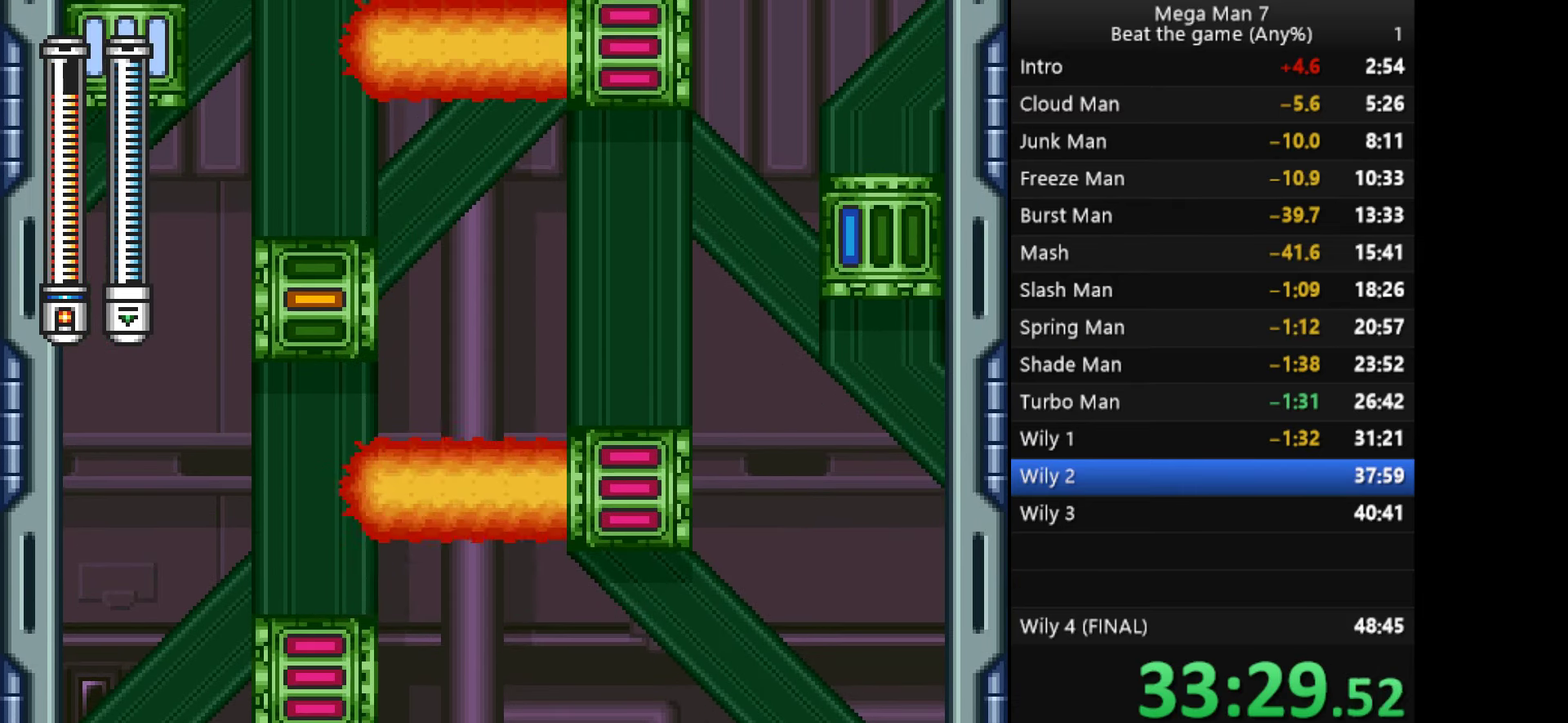
{"buttons": ["CROSS"], "left_stick": "right", "events": [[16, "left_stick", "right"], [33, "CROSS", "down"]]}
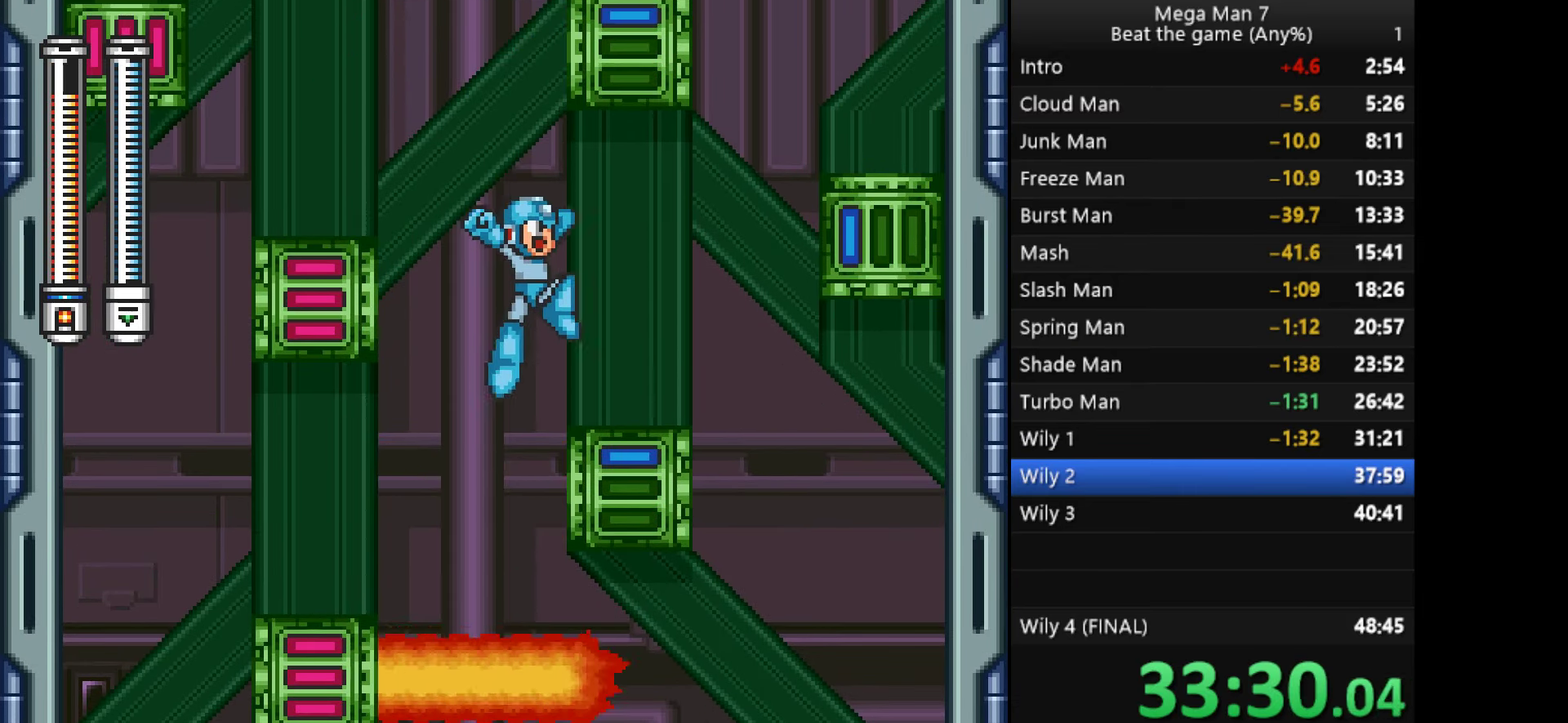
{"buttons": [], "left_stick": "right", "events": [[84, "CROSS", "up"], [134, "left_stick", "center"], [250, "left_stick", "right"]]}
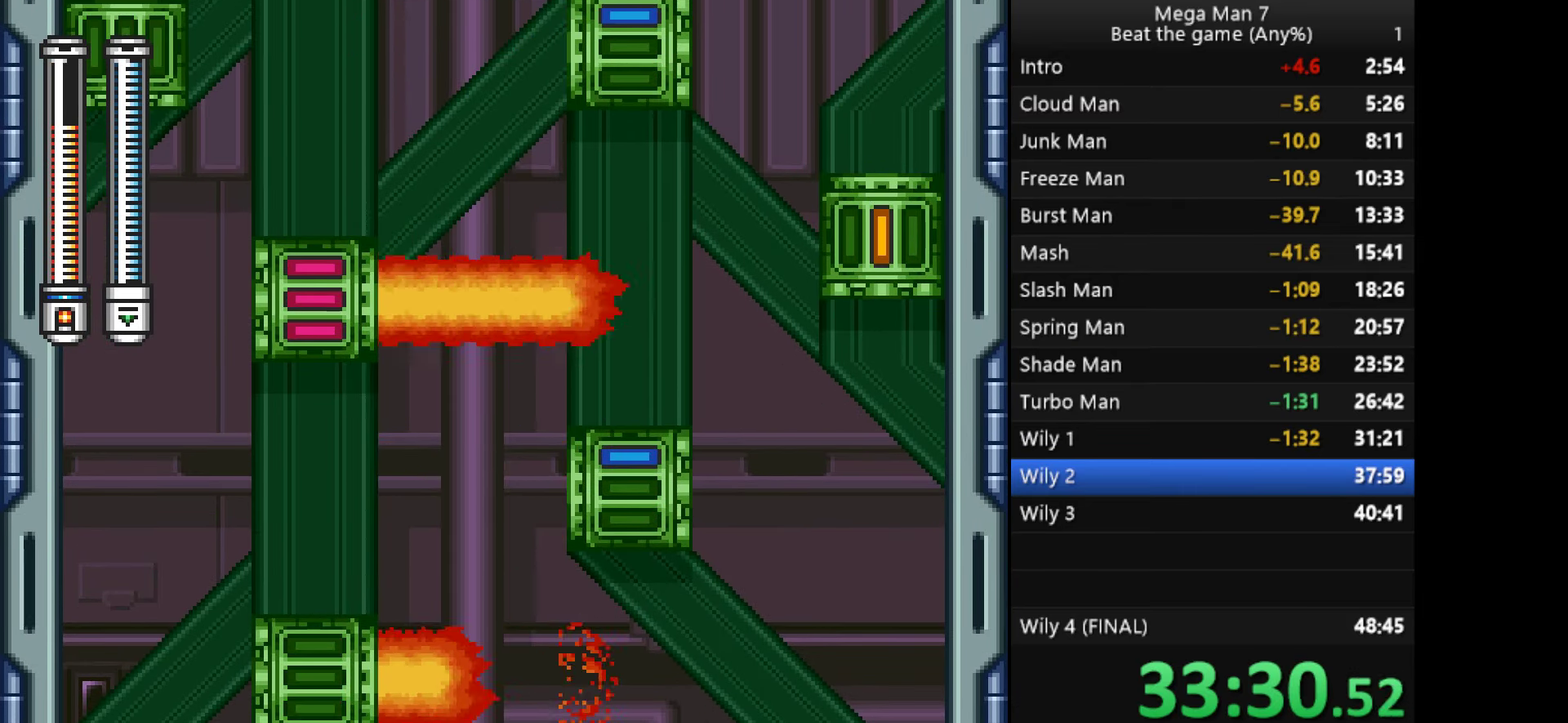
{"buttons": [], "left_stick": "left", "events": [[183, "left_stick", "center"], [450, "left_stick", "left"]]}
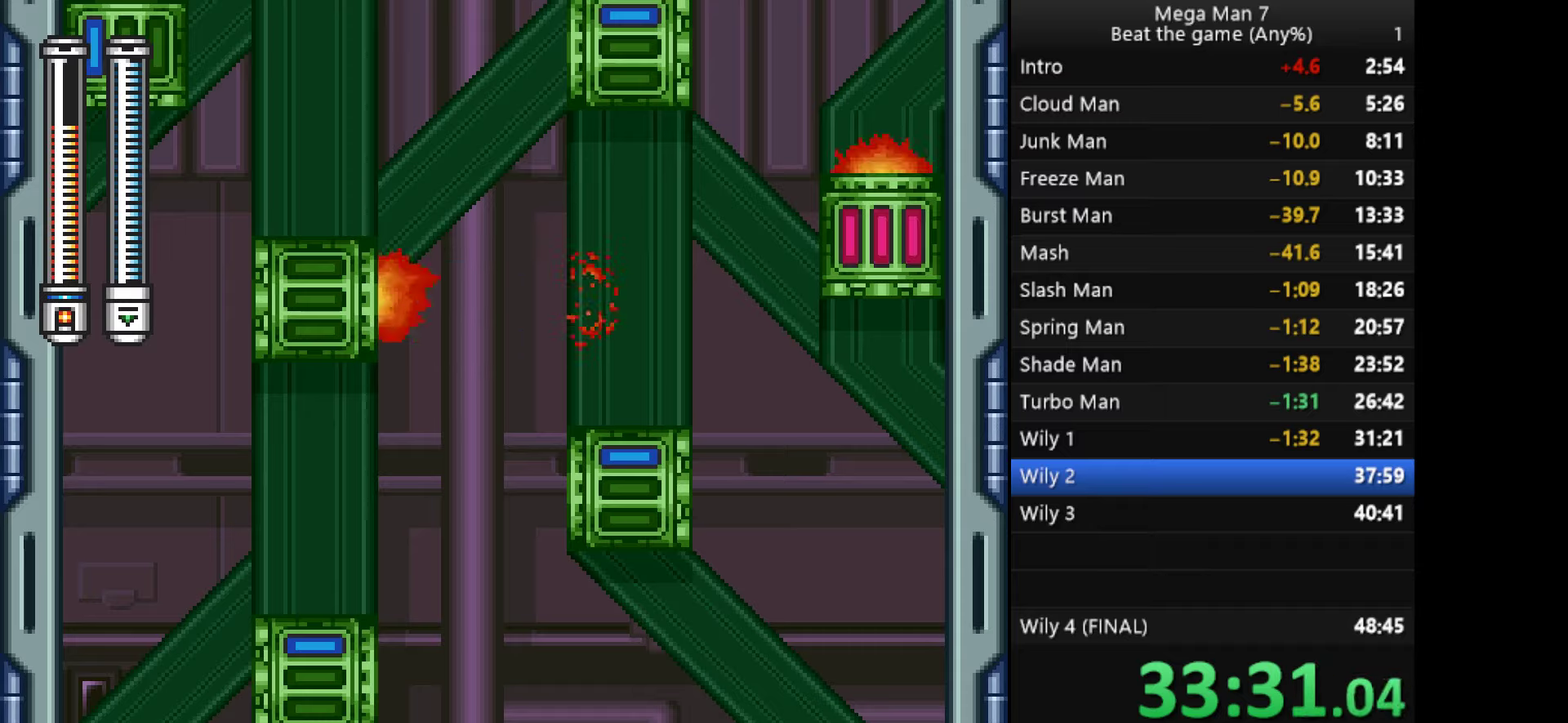
{"buttons": ["CROSS"], "left_stick": "left", "events": [[84, "CROSS", "down"]]}
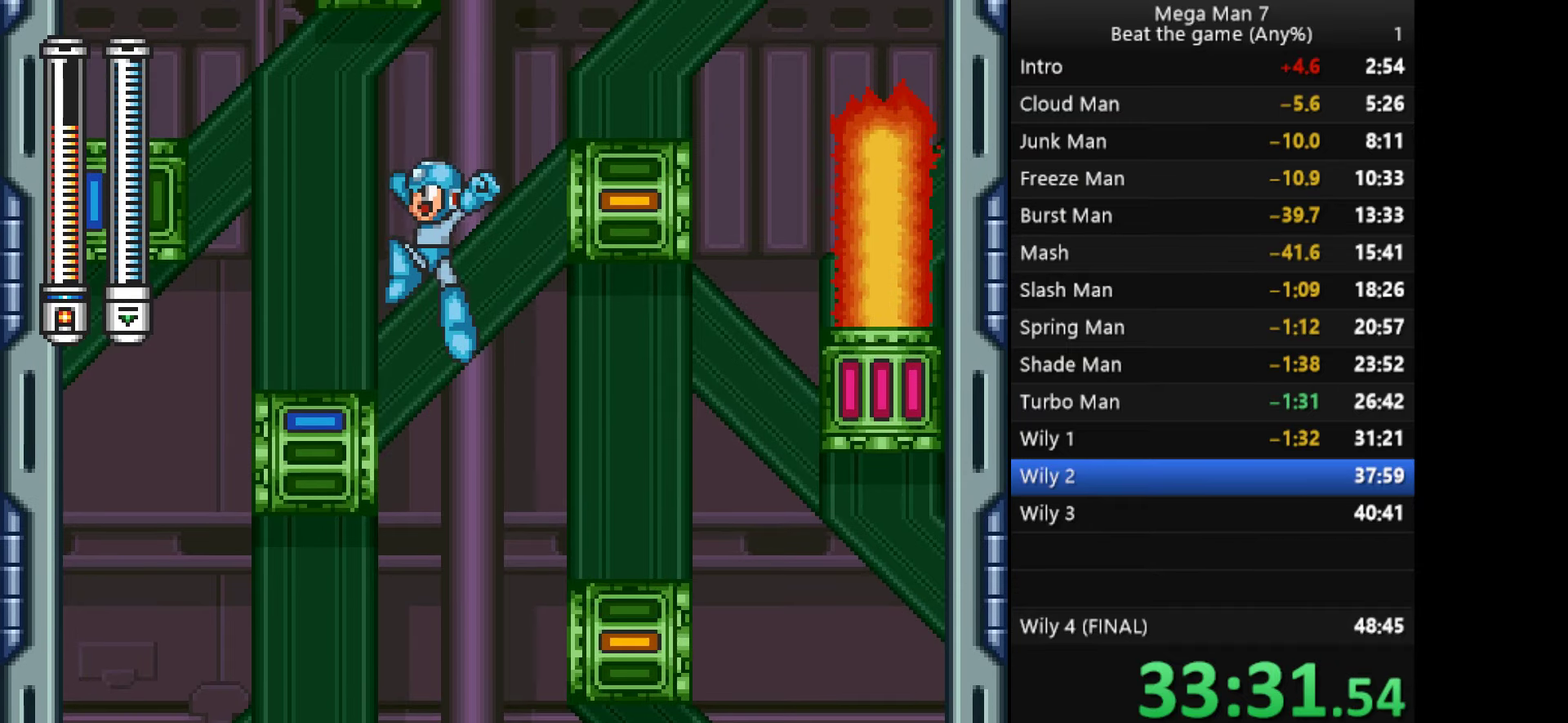
{"buttons": [], "left_stick": "center", "events": [[133, "CROSS", "up"], [467, "left_stick", "center"]]}
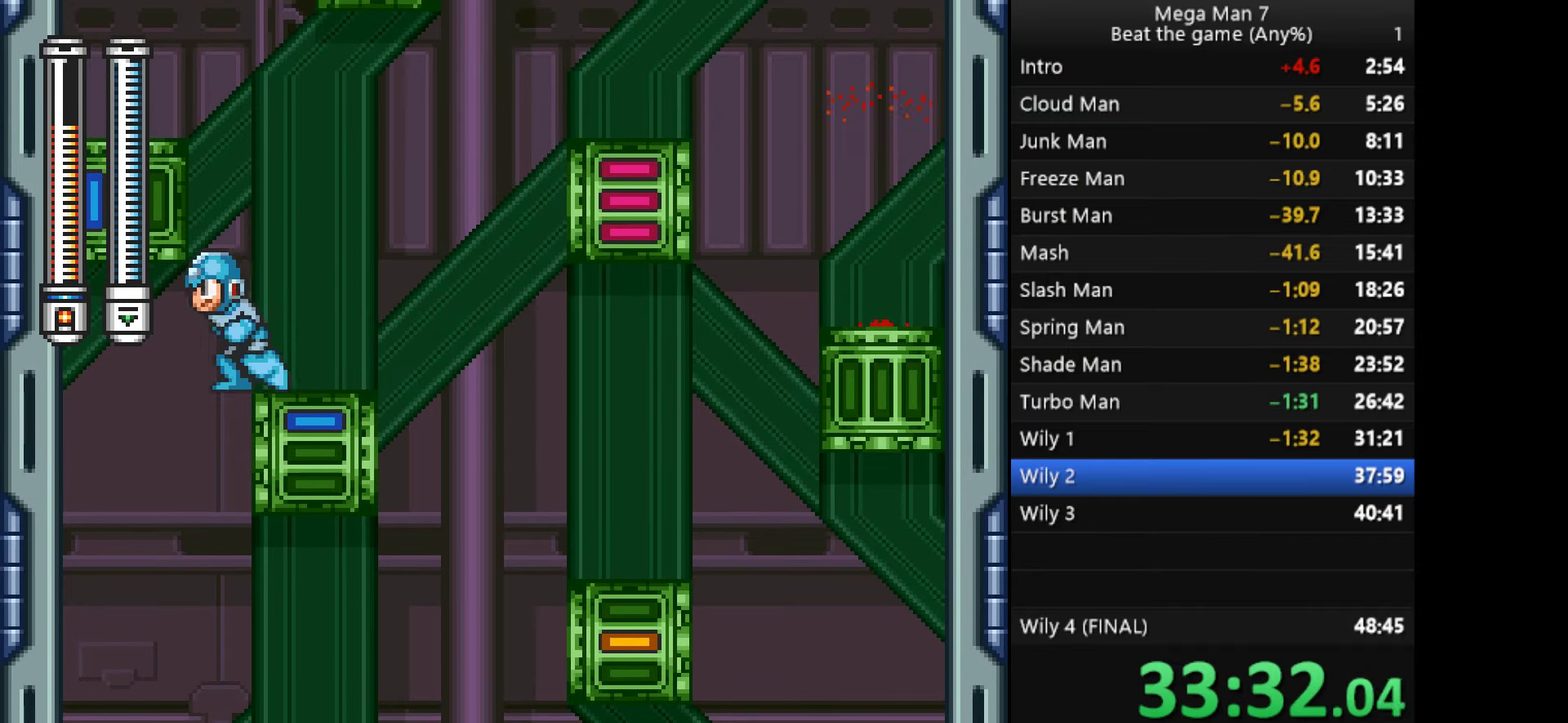
{"buttons": [], "left_stick": "down", "events": [[50, "left_stick", "right"], [117, "left_stick", "center"], [401, "left_stick", "down"]]}
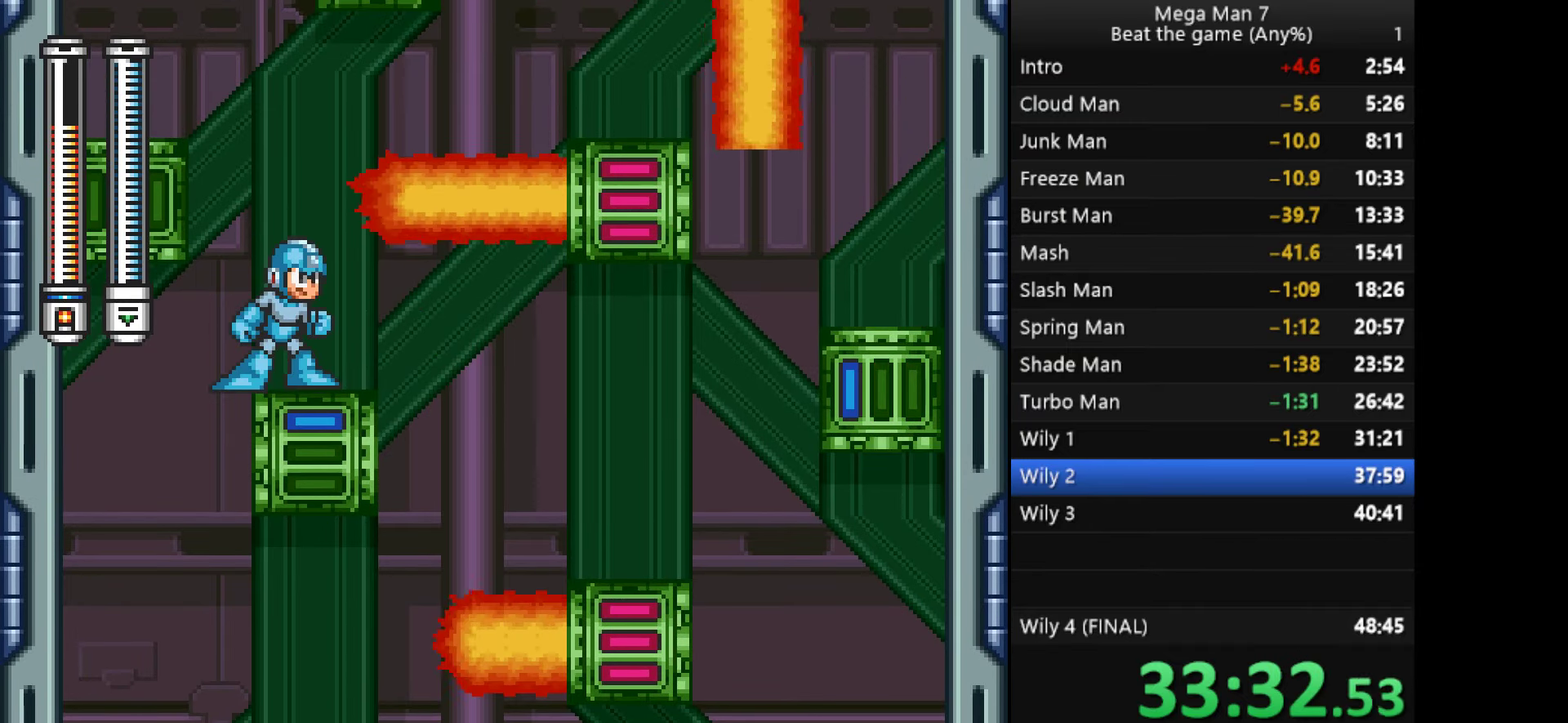
{"buttons": [], "left_stick": "down", "events": []}
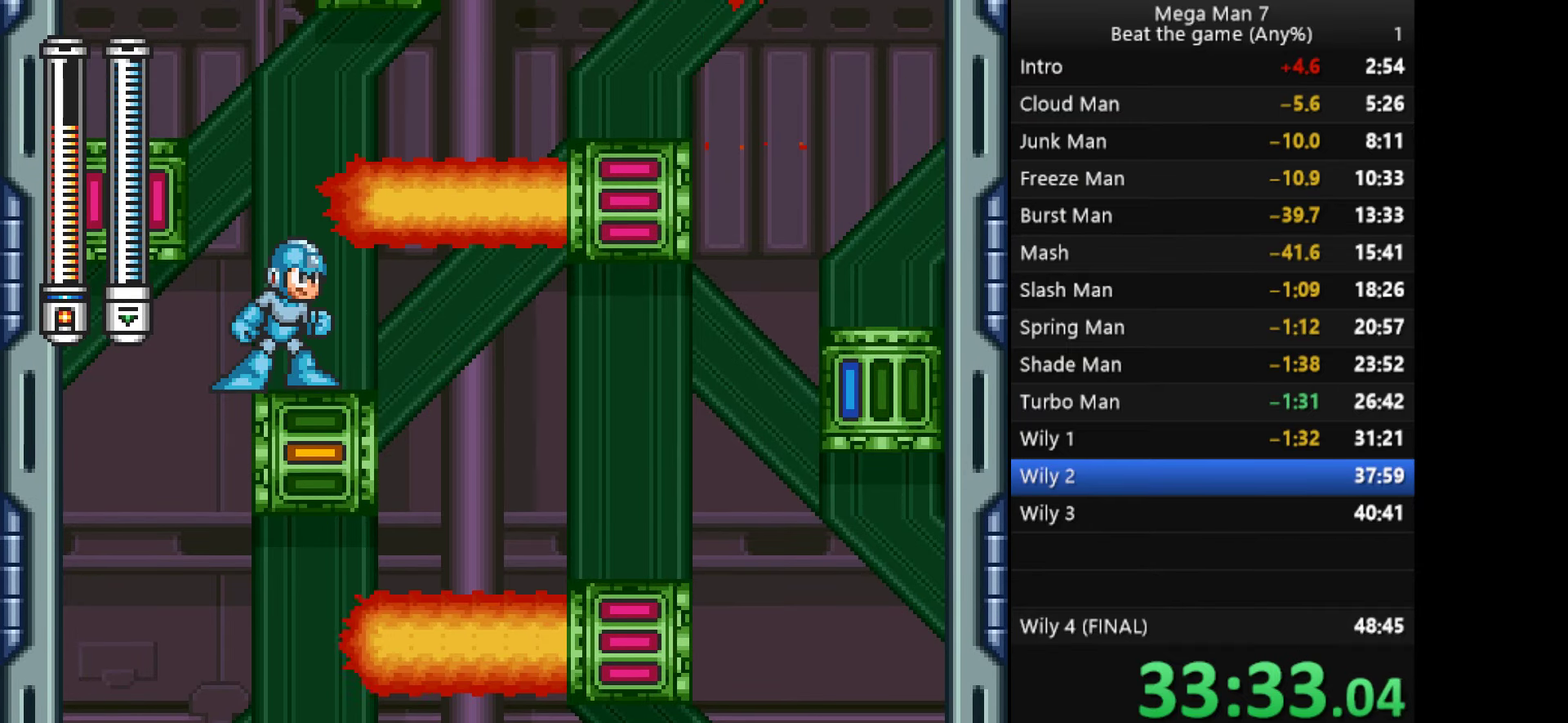
{"buttons": ["CROSS"], "left_stick": "right", "events": [[251, "CROSS", "down"], [301, "left_stick", "right"], [351, "CROSS", "up"], [451, "CROSS", "down"]]}
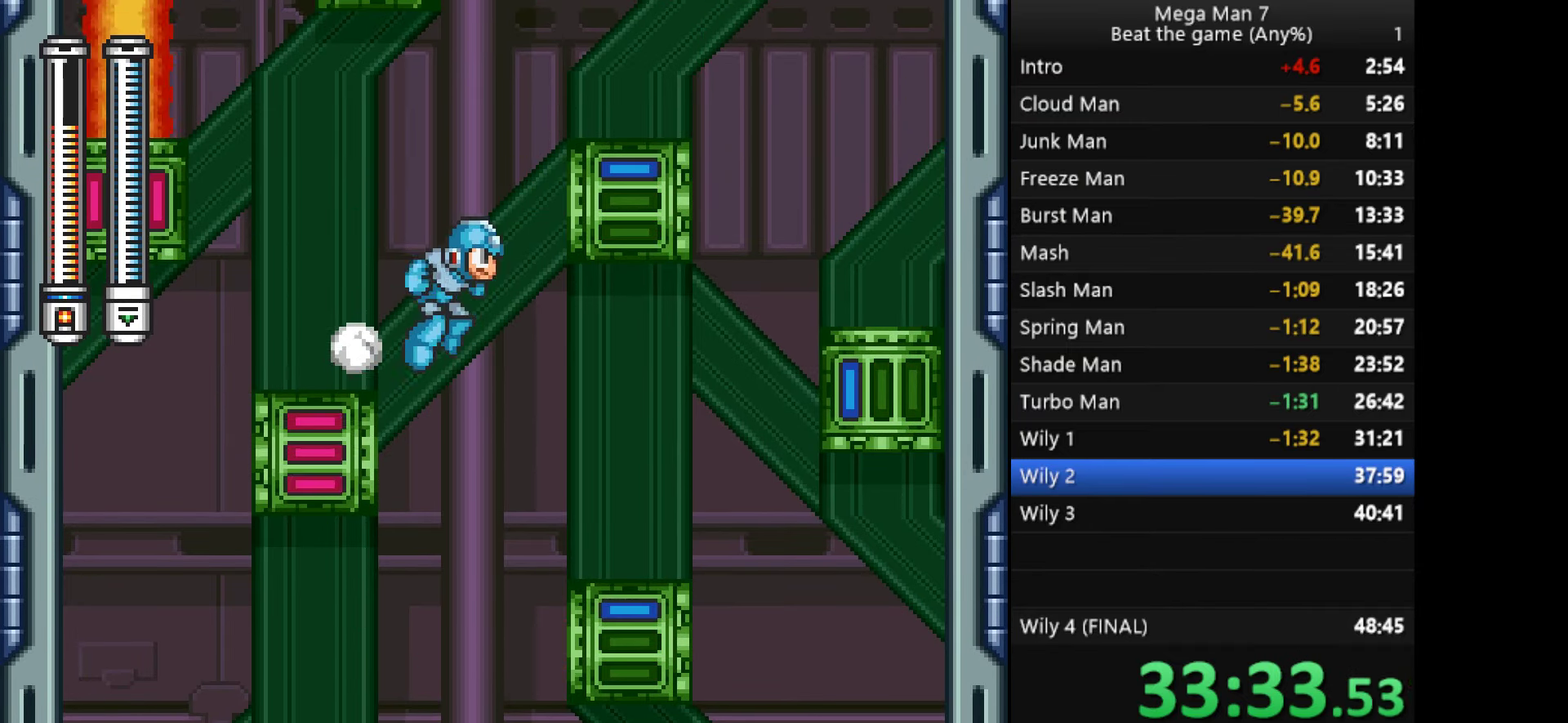
{"buttons": ["CROSS"], "left_stick": "left", "events": [[283, "CROSS", "up"], [384, "left_stick", "center"], [467, "CROSS", "down"], [500, "left_stick", "left"]]}
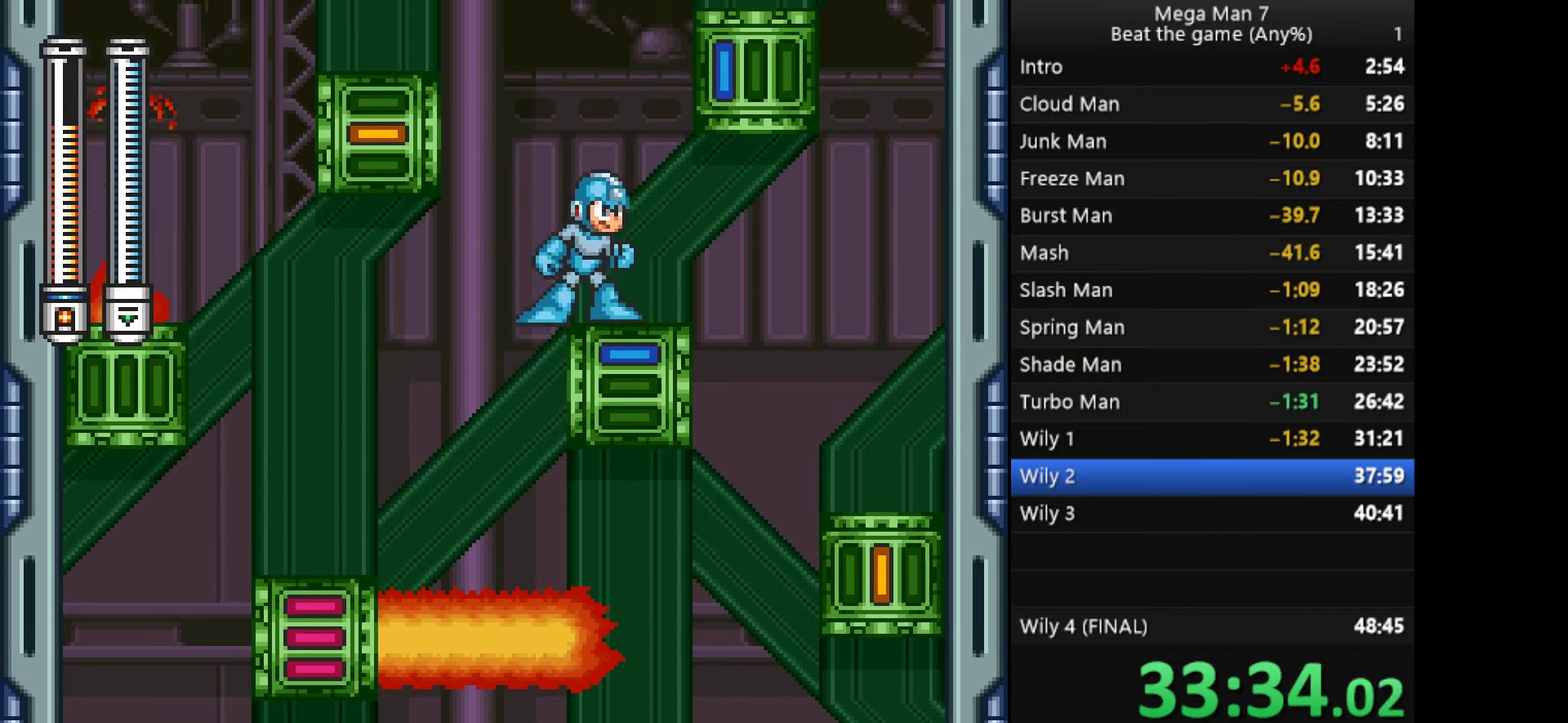
{"buttons": [], "left_stick": "left", "events": [[417, "CROSS", "up"]]}
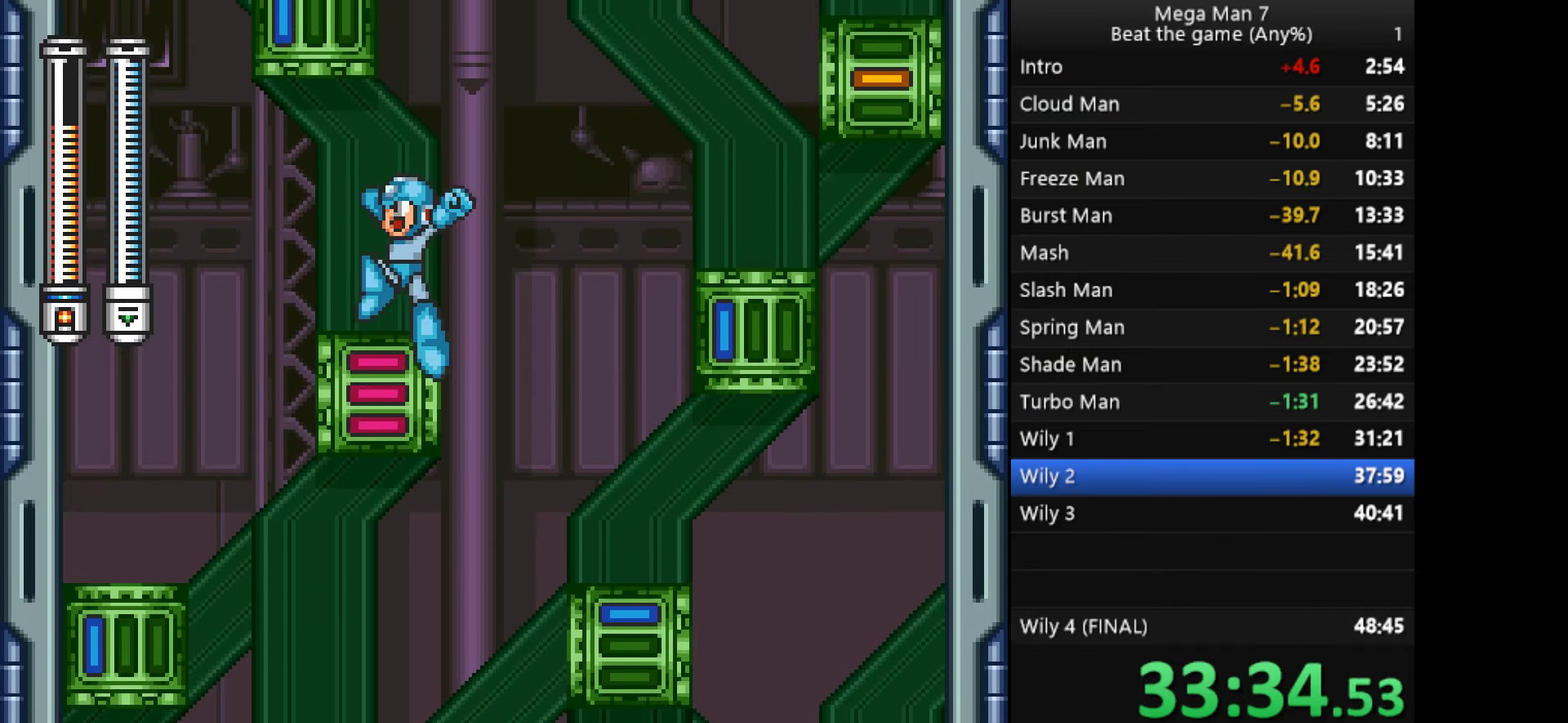
{"buttons": [], "left_stick": "center", "events": [[167, "left_stick", "center"], [217, "left_stick", "right"], [283, "left_stick", "center"]]}